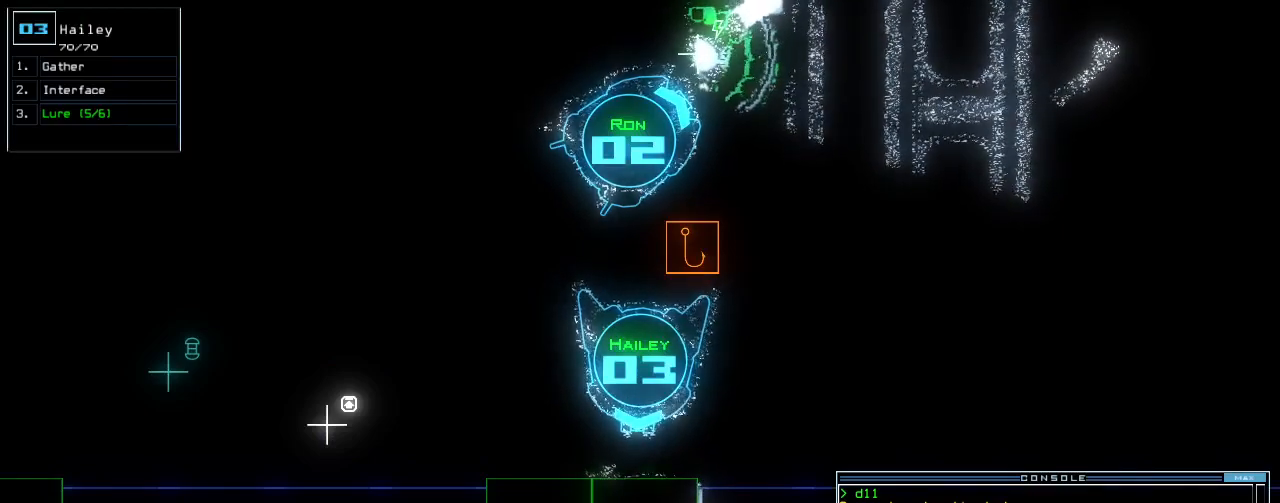
Gameplay with keyboard; each line is a JSON object with the keys held at the frame after it. "events" lists presses ("down") and releases ("up") of ".", "0", "1", "2", "3", "4", "5", "6", "7", "8", "9", "a", "b", "backspace", "c", "caps_lock", "comma", "ctrl_l", "ctrl_r", "d", "down", "e", "equals", "escape", "f", "f12", "g", "h", "i", "j", "k", "l", "left", "m", "minus", "n", "o", "p", "q", "quote", "r", "return", "right", "s", "semicolon", "shift_l", "shift_r", "space", "t", "tab", "tilde", "u", "up", "v", "w", "x", "y" and "z" between this image and that frame as [ms after this image, input, new state], when the widget could be followed in between. No other keys are recorded. Mouse input is not recorded. Not read: other_keys.
{"keys": ["space"], "events": [[280, "p", "down"], [360, "i", "down"], [380, "p", "up"], [440, "space", "down"], [500, "i", "up"]]}
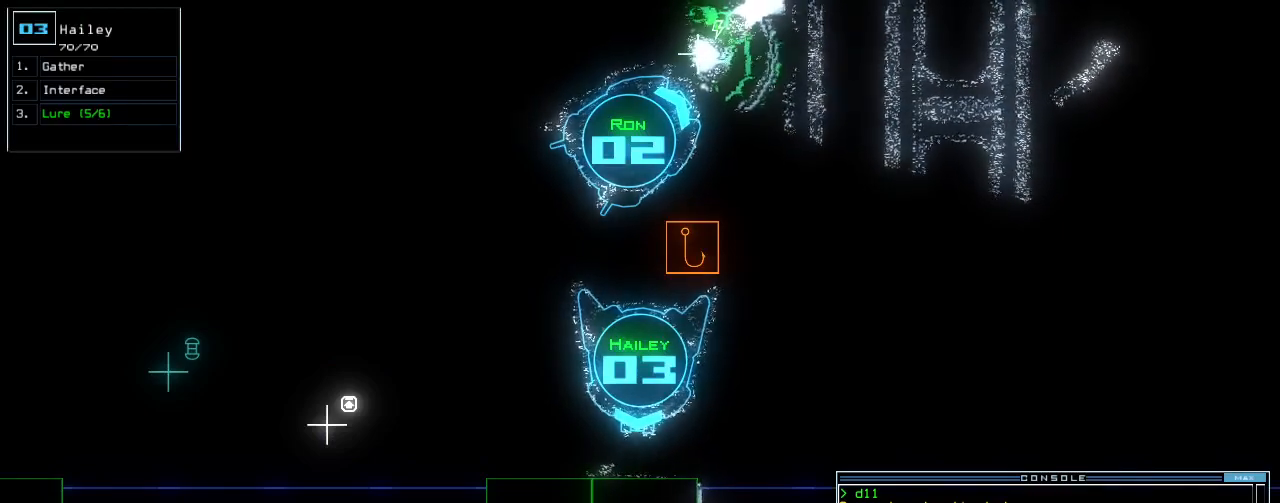
{"keys": [], "events": [[60, "space", "up"], [120, "3", "down"], [200, "return", "down"], [240, "3", "up"], [300, "return", "up"]]}
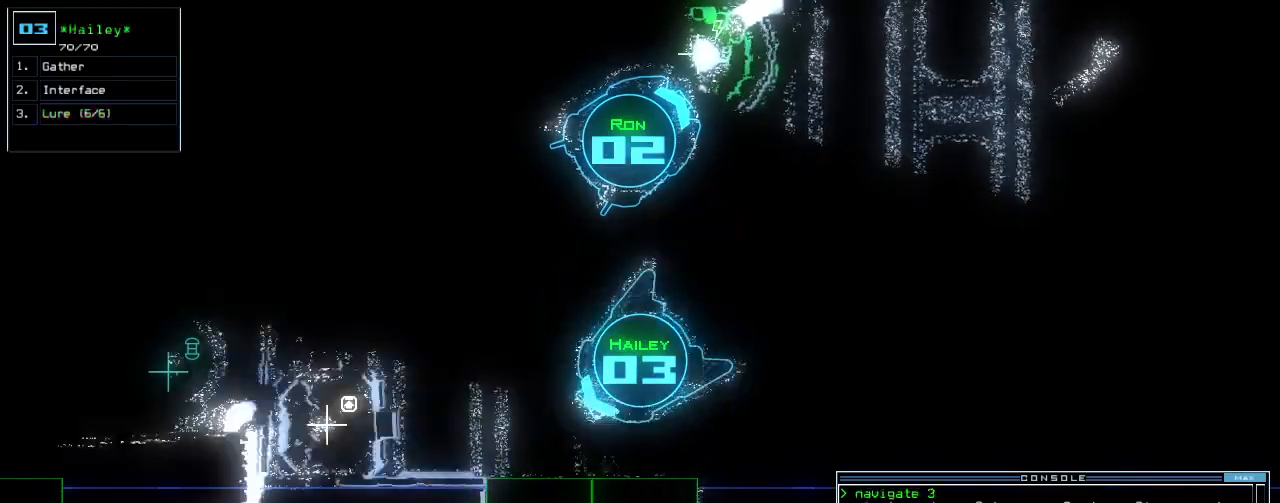
{"keys": [], "events": []}
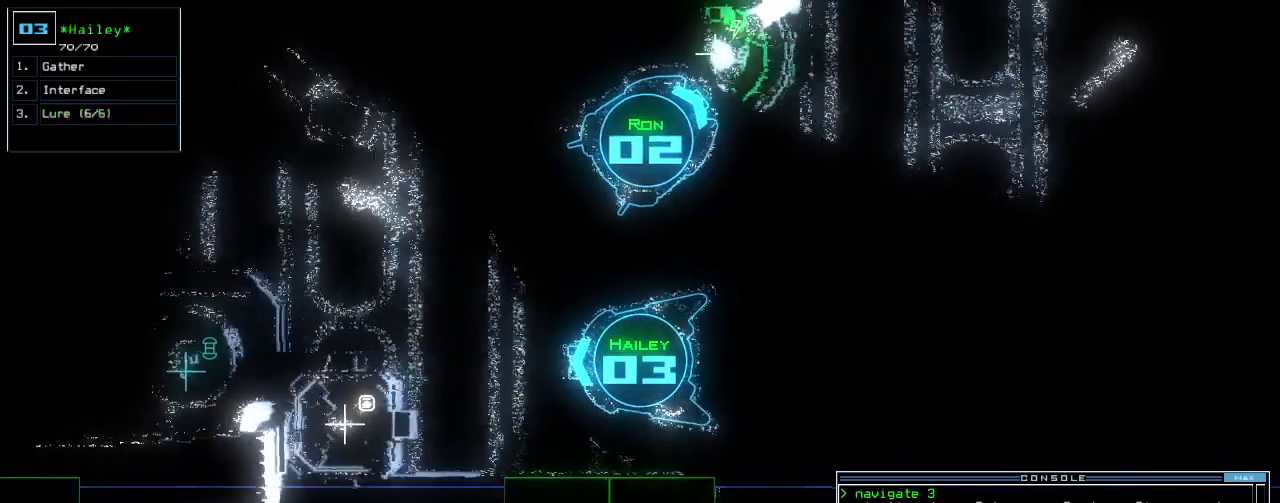
{"keys": ["down", "left"], "events": [[40, "right", "down"], [240, "right", "up"], [300, "down", "down"], [480, "left", "down"]]}
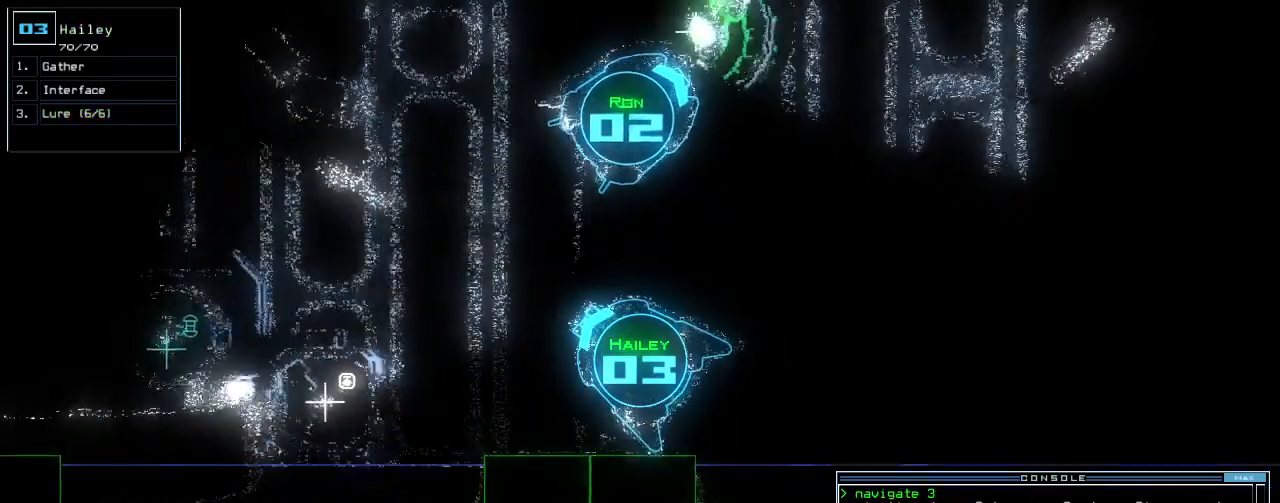
{"keys": [], "events": [[220, "down", "up"], [240, "left", "up"], [320, "space", "down"], [400, "space", "up"]]}
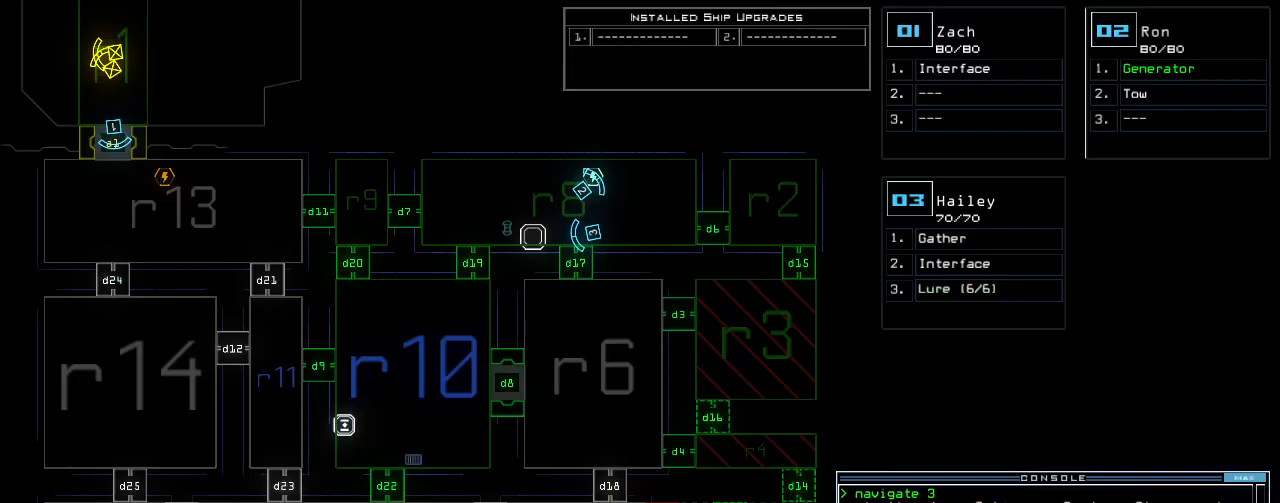
{"keys": [], "events": [[260, "space", "down"], [340, "space", "up"]]}
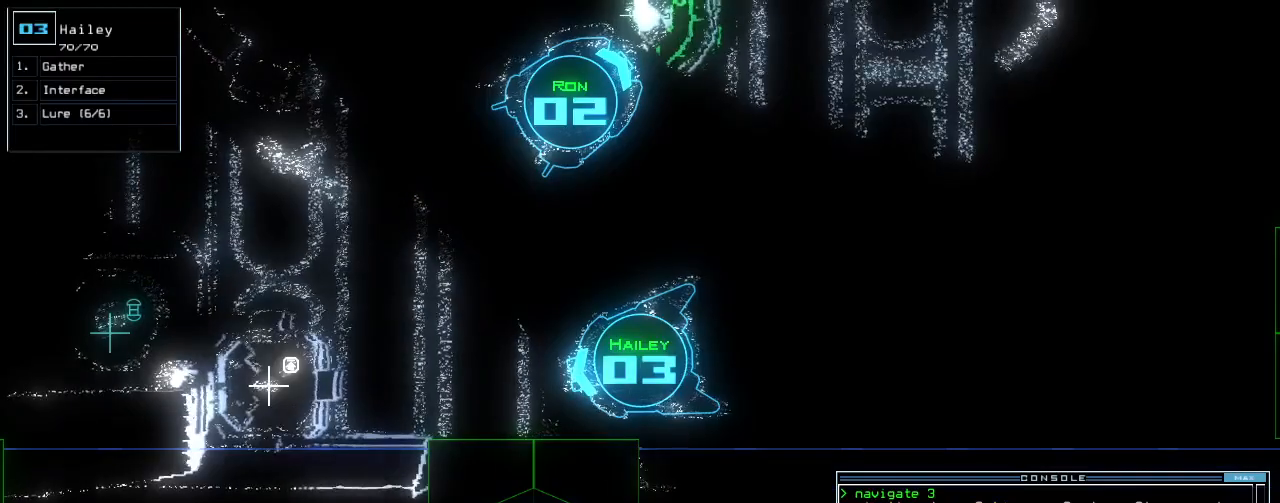
{"keys": [], "events": []}
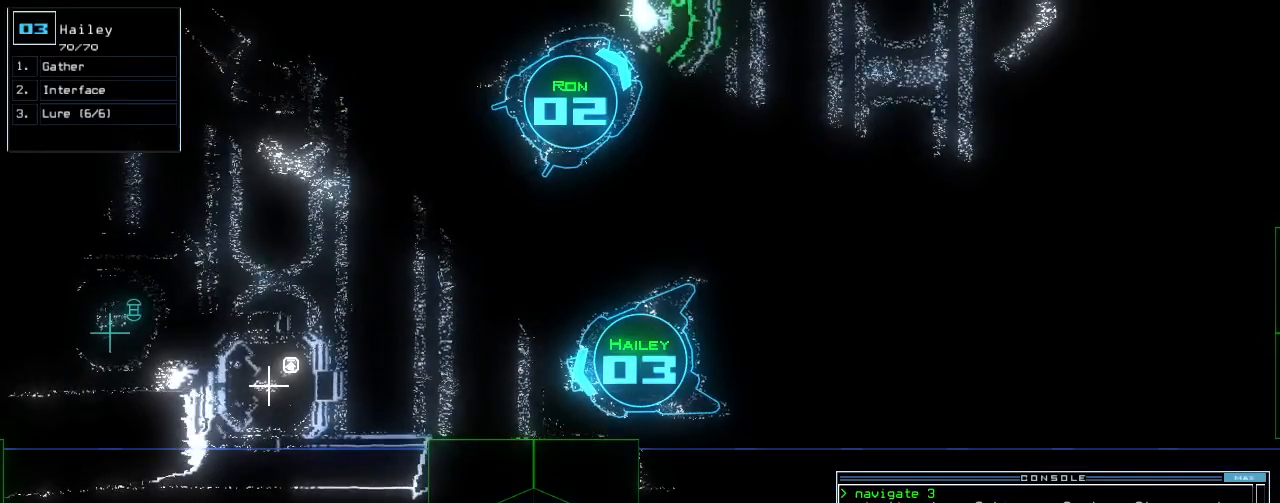
{"keys": [], "events": []}
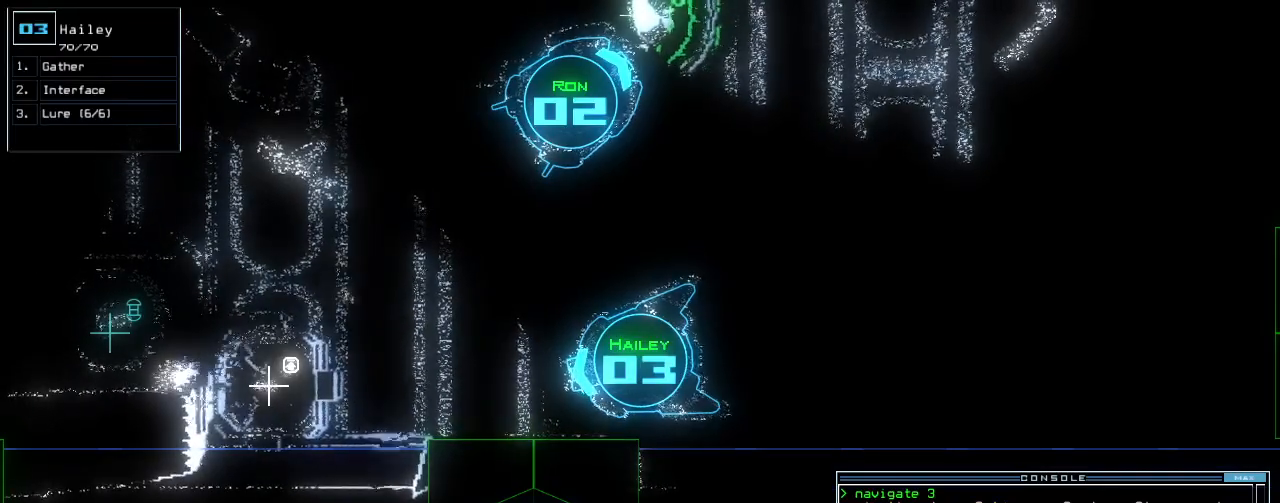
{"keys": [], "events": []}
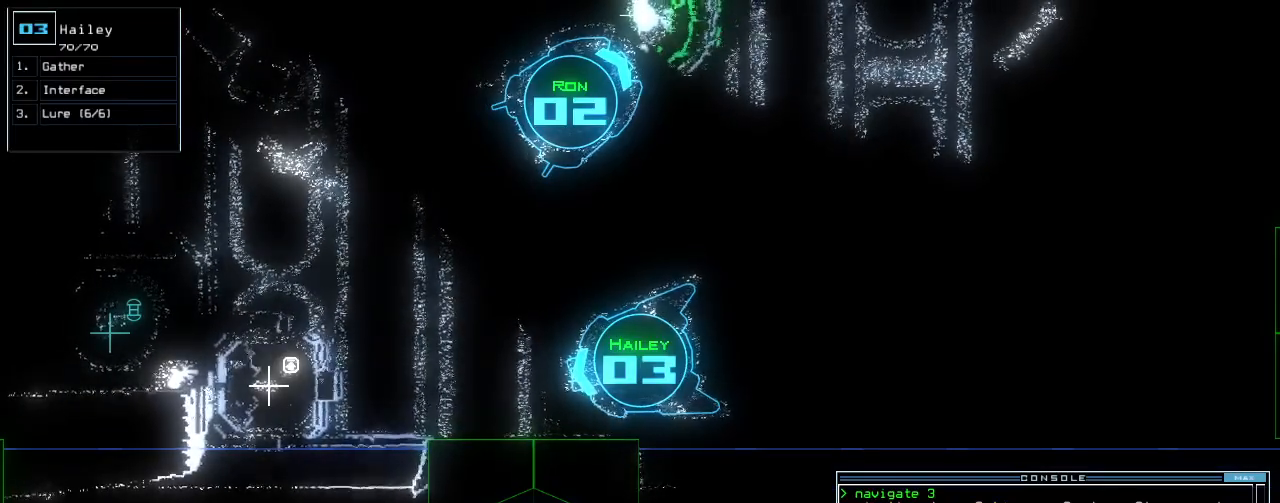
{"keys": [], "events": []}
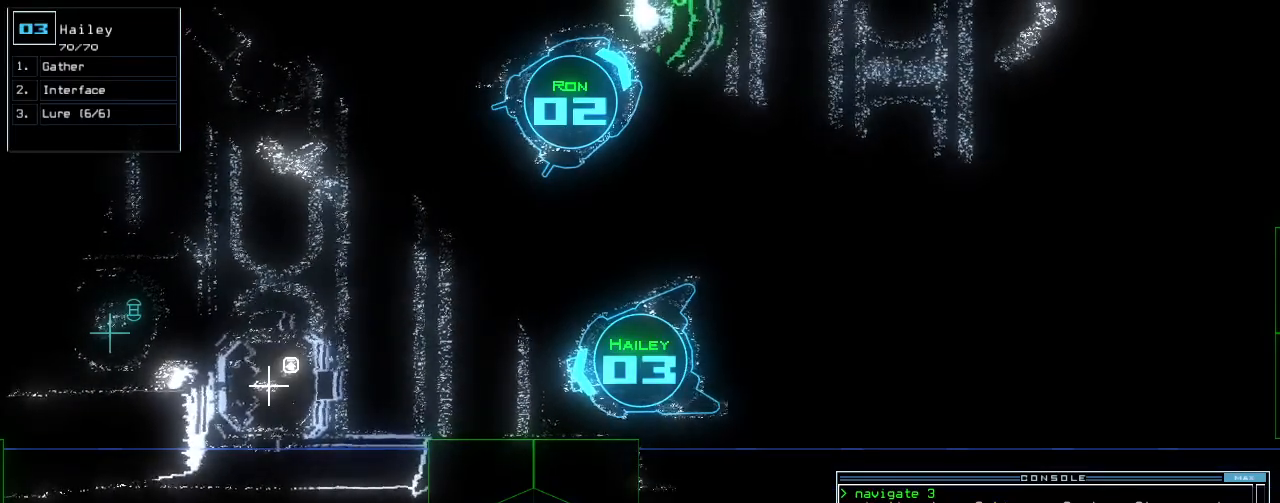
{"keys": [], "events": [[120, "c", "down"], [200, "c", "up"], [240, "c", "down"], [340, "c", "up"]]}
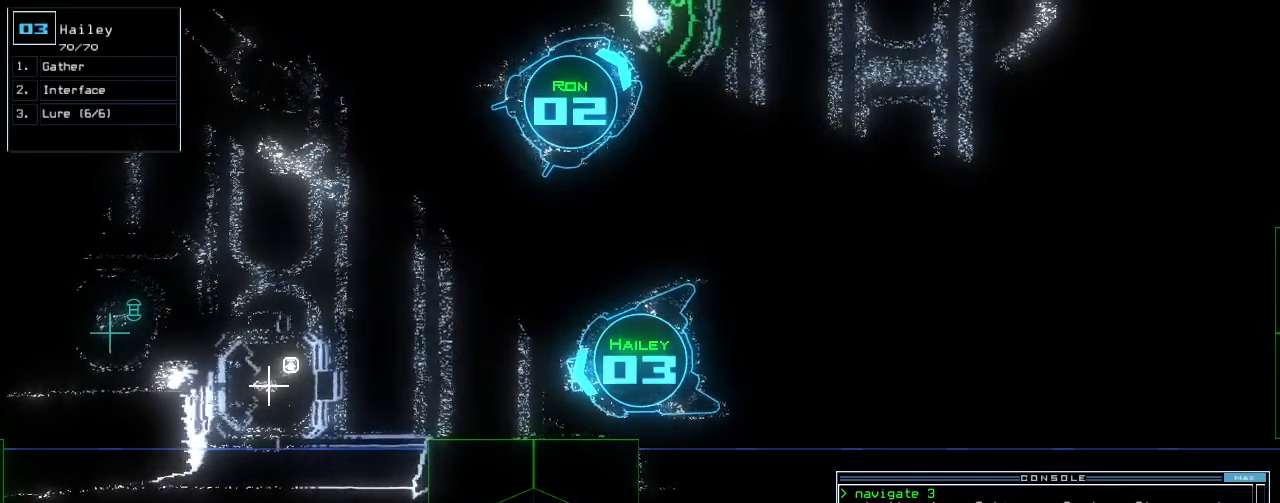
{"keys": [], "events": []}
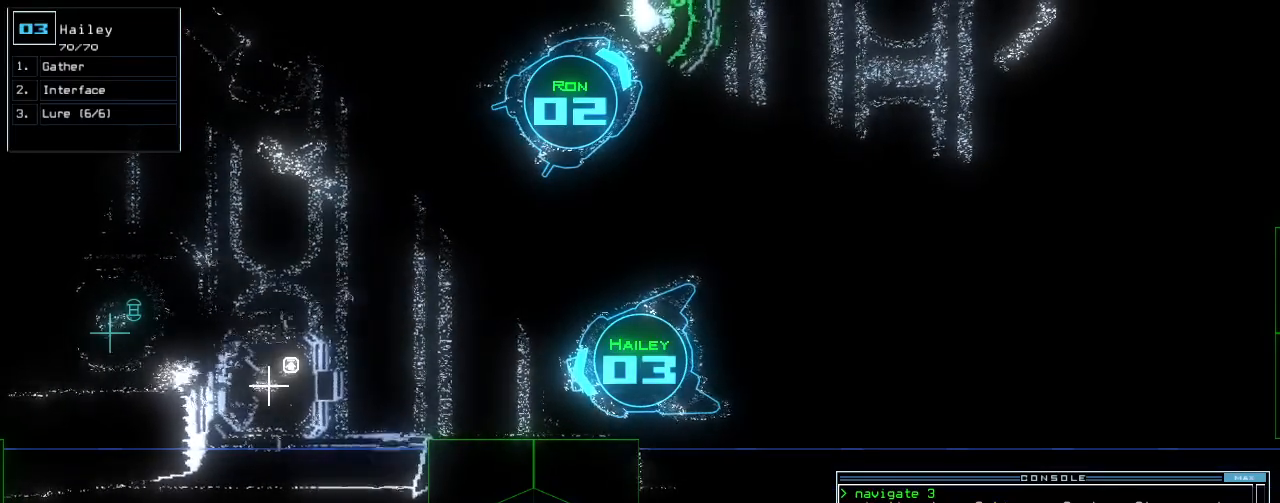
{"keys": [], "events": []}
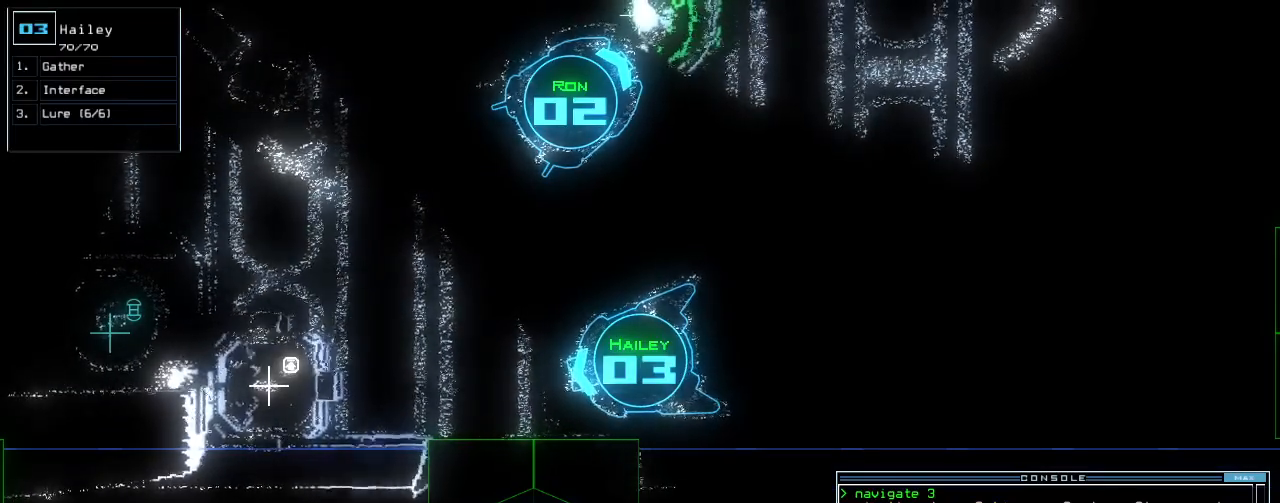
{"keys": [], "events": []}
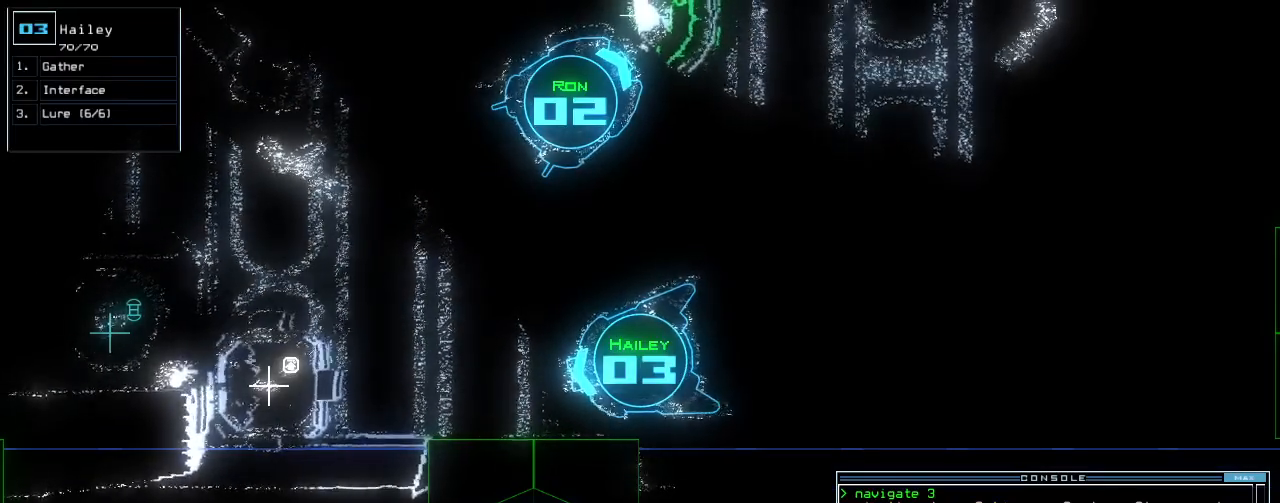
{"keys": [], "events": [[360, "escape", "down"], [460, "escape", "up"]]}
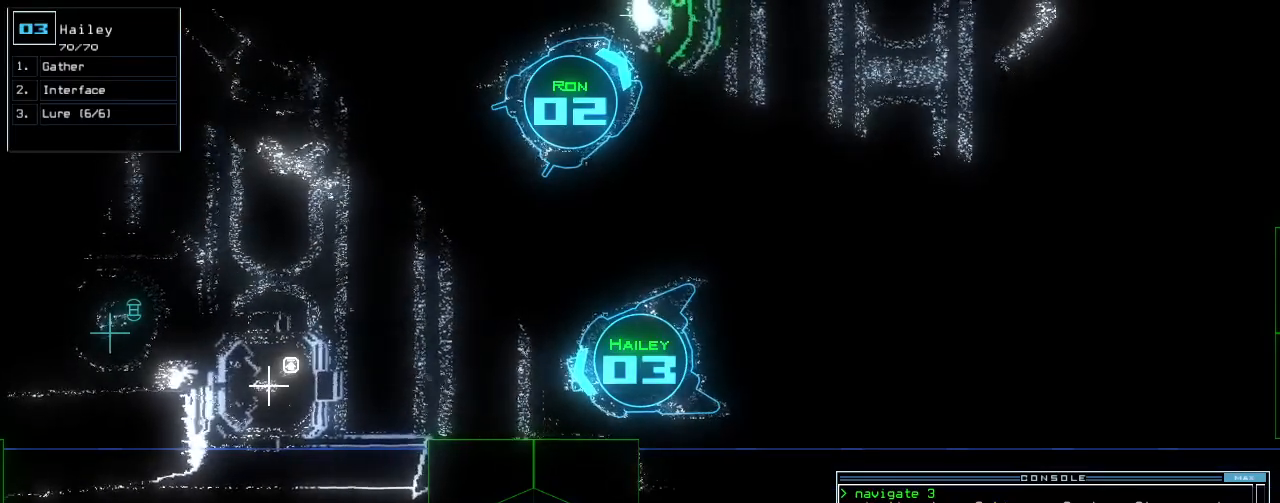
{"keys": [], "events": []}
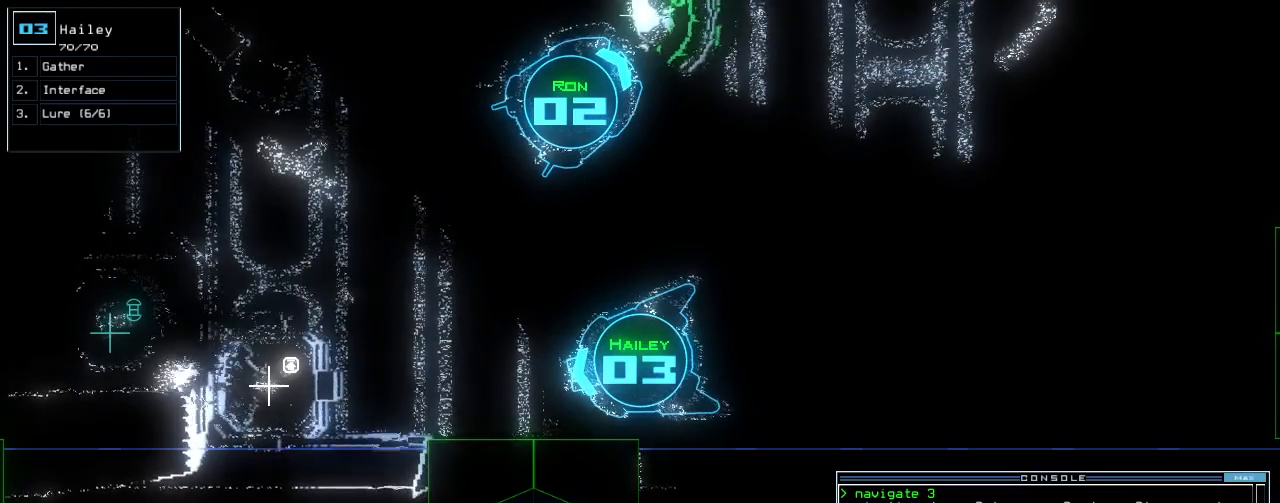
{"keys": [], "events": []}
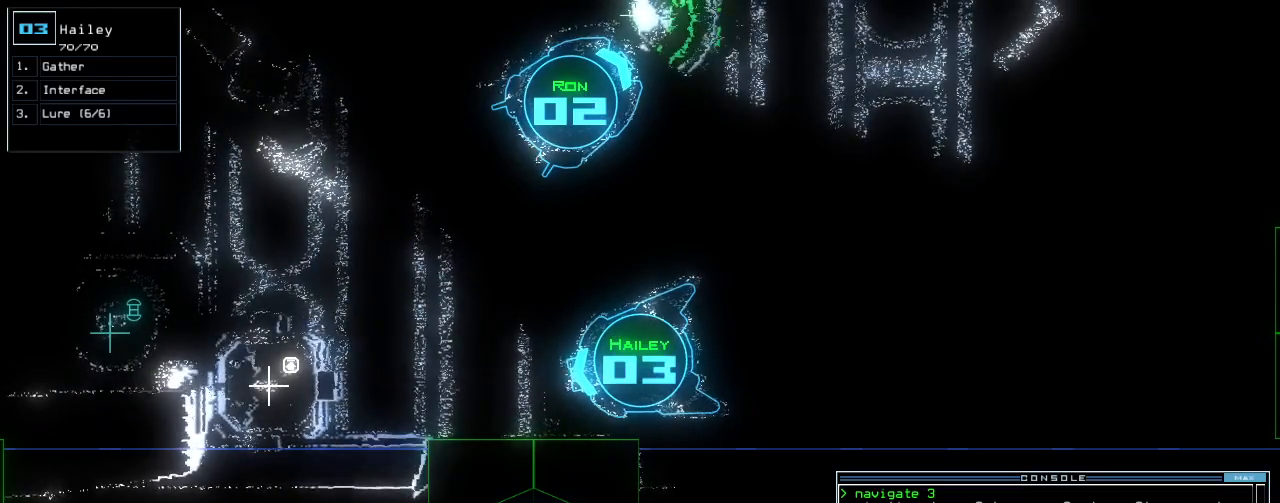
{"keys": [], "events": [[100, "space", "down"], [200, "space", "up"]]}
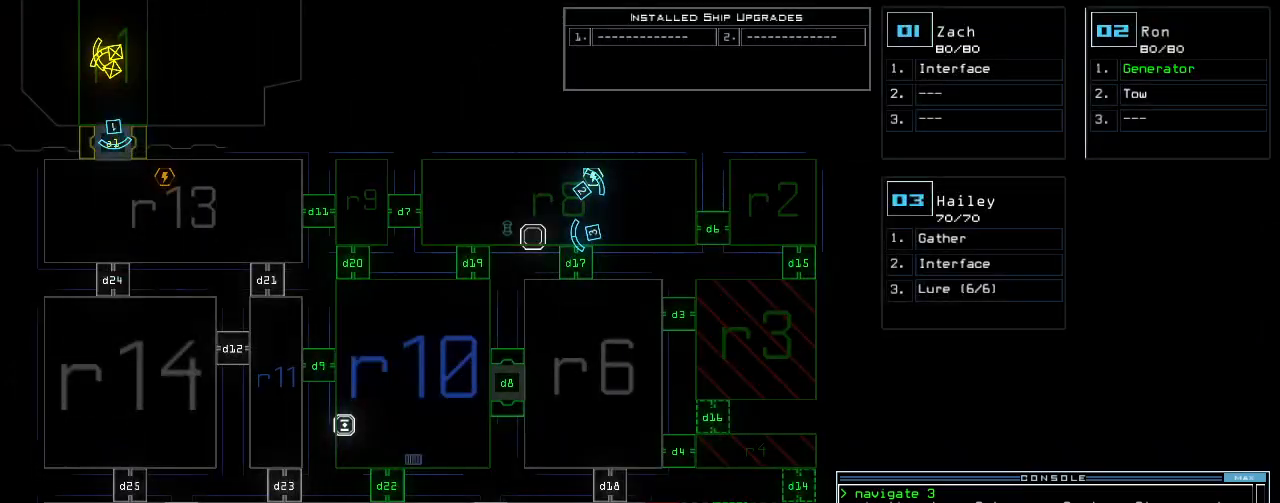
{"keys": [], "events": []}
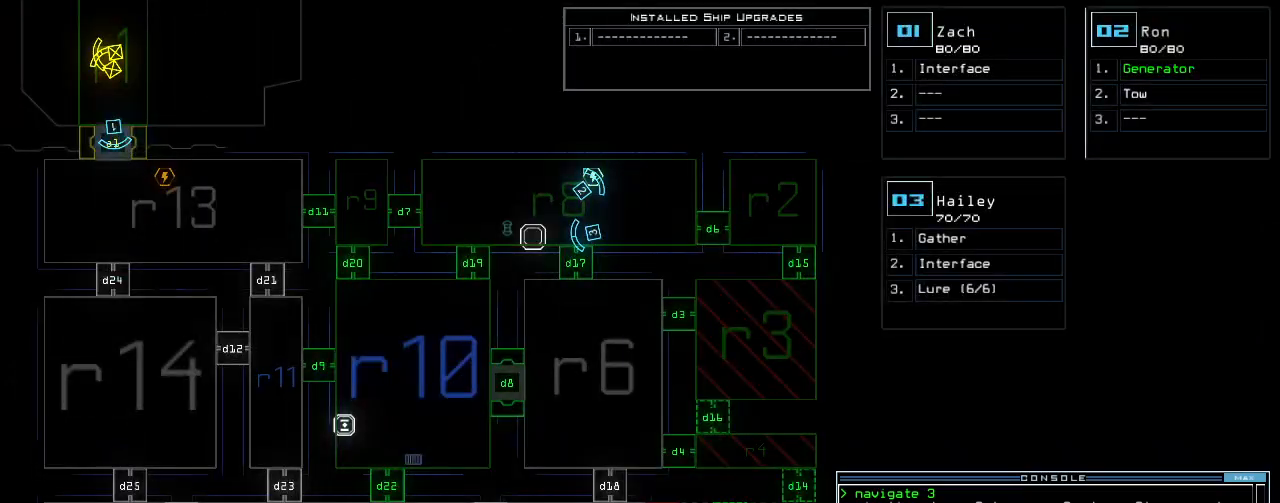
{"keys": [], "events": [[420, "space", "down"], [500, "space", "up"]]}
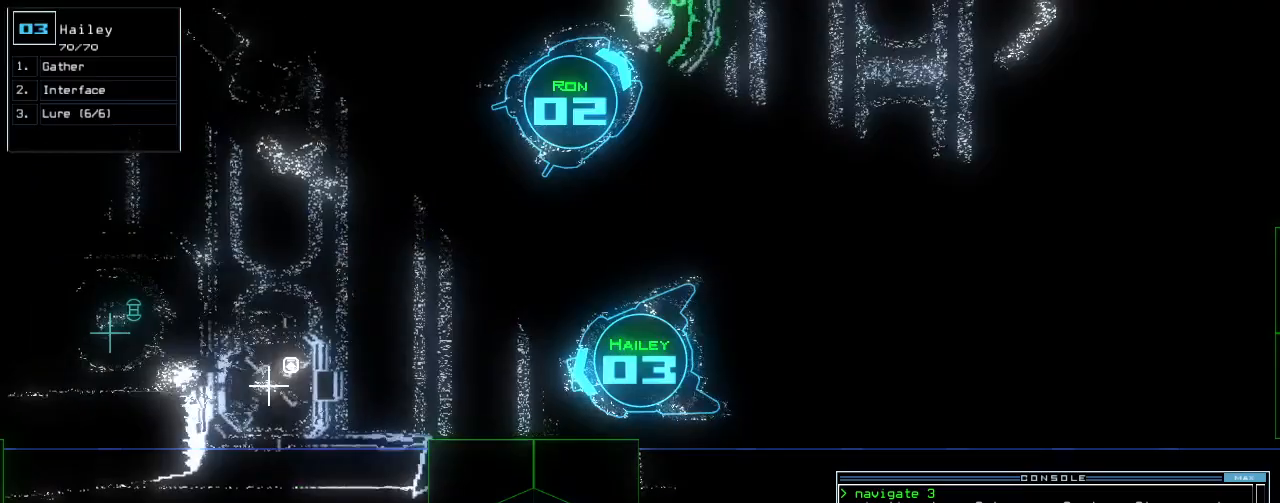
{"keys": [], "events": []}
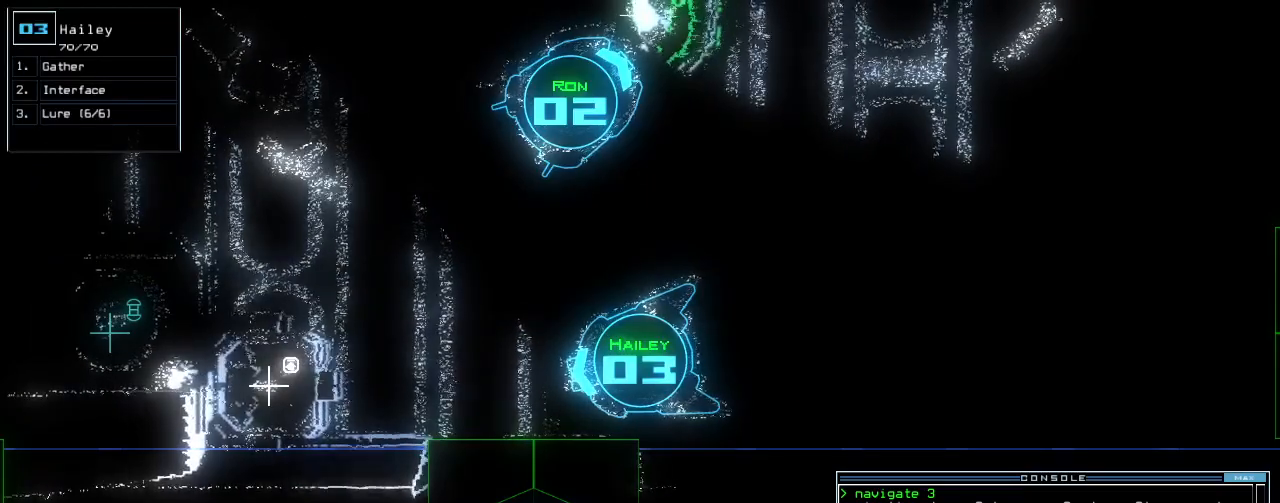
{"keys": [], "events": []}
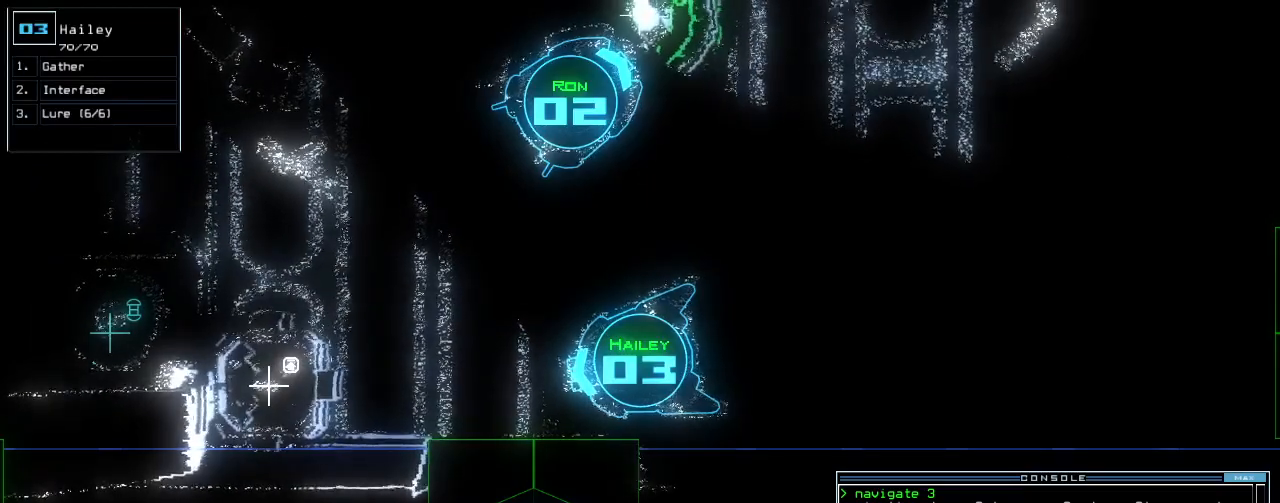
{"keys": [], "events": []}